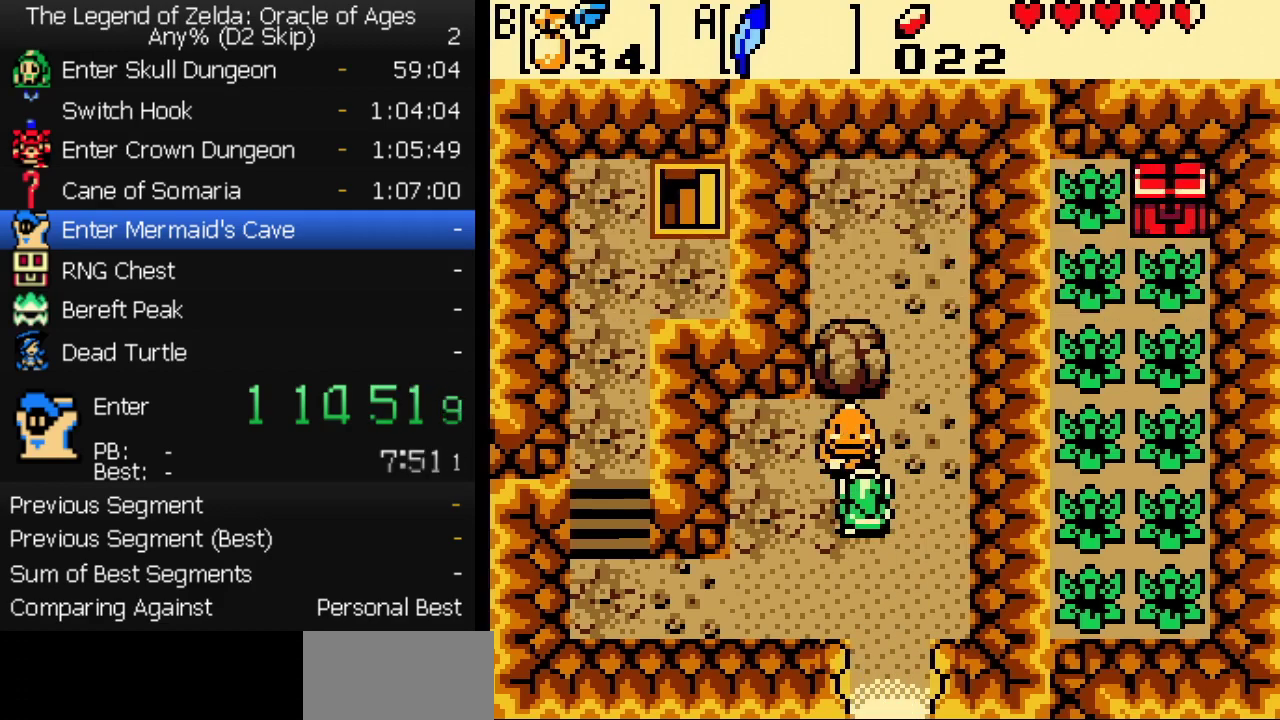
Gameplay with a controller (Nintendo layout); each line is a JSON object with the inputs held at the frame after it. "events" lists button and stick changes between this image and that frame as [ms after this image, input, new state], when the widget could be followed in between. Not read: L3 R3.
{"buttons": ["A", "B"], "events": [[50, "A", "up"], [117, "B", "down"], [167, "B", "up"], [183, "A", "down"], [217, "B", "down"], [267, "B", "up"], [317, "A", "up"], [333, "B", "down"], [367, "A", "down"], [400, "B", "up"], [417, "A", "up"], [467, "A", "down"], [467, "B", "down"]]}
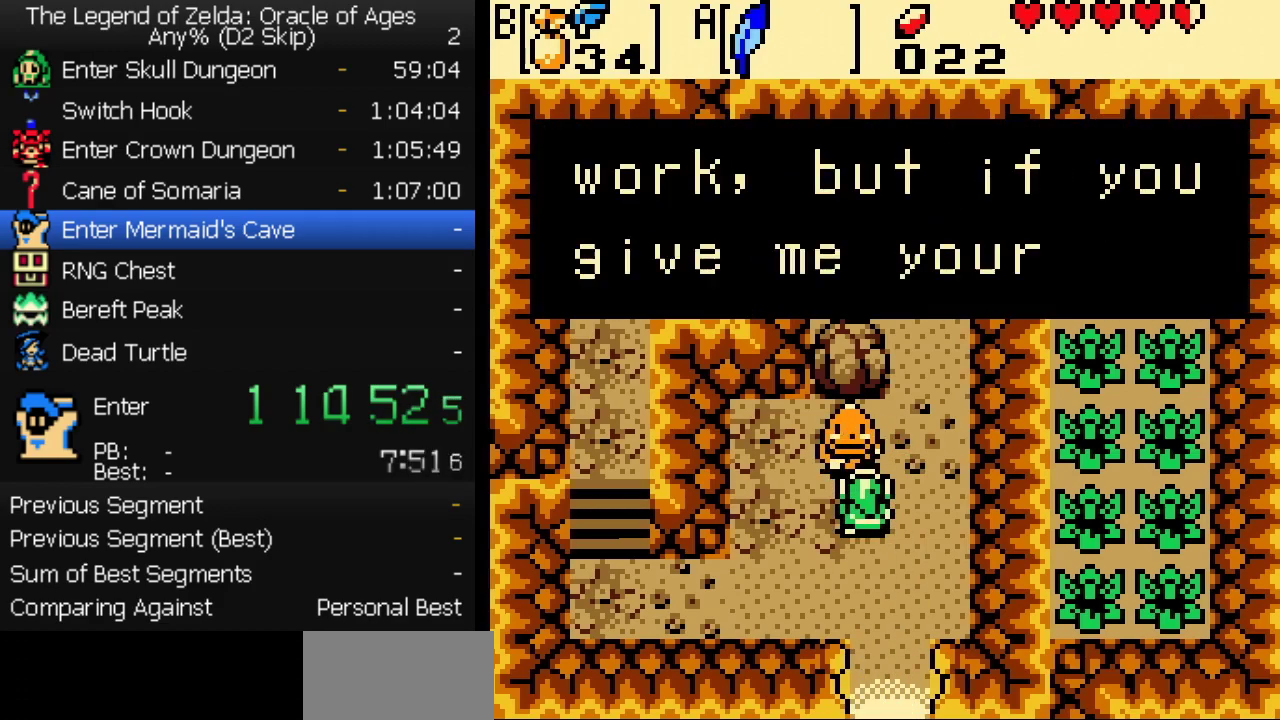
{"buttons": ["B"], "events": [[17, "A", "up"], [17, "B", "up"], [67, "A", "down"], [117, "A", "up"], [167, "A", "down"], [200, "B", "down"], [250, "B", "up"], [300, "A", "up"], [333, "B", "down"], [350, "A", "down"], [383, "B", "up"], [400, "A", "up"], [467, "B", "down"]]}
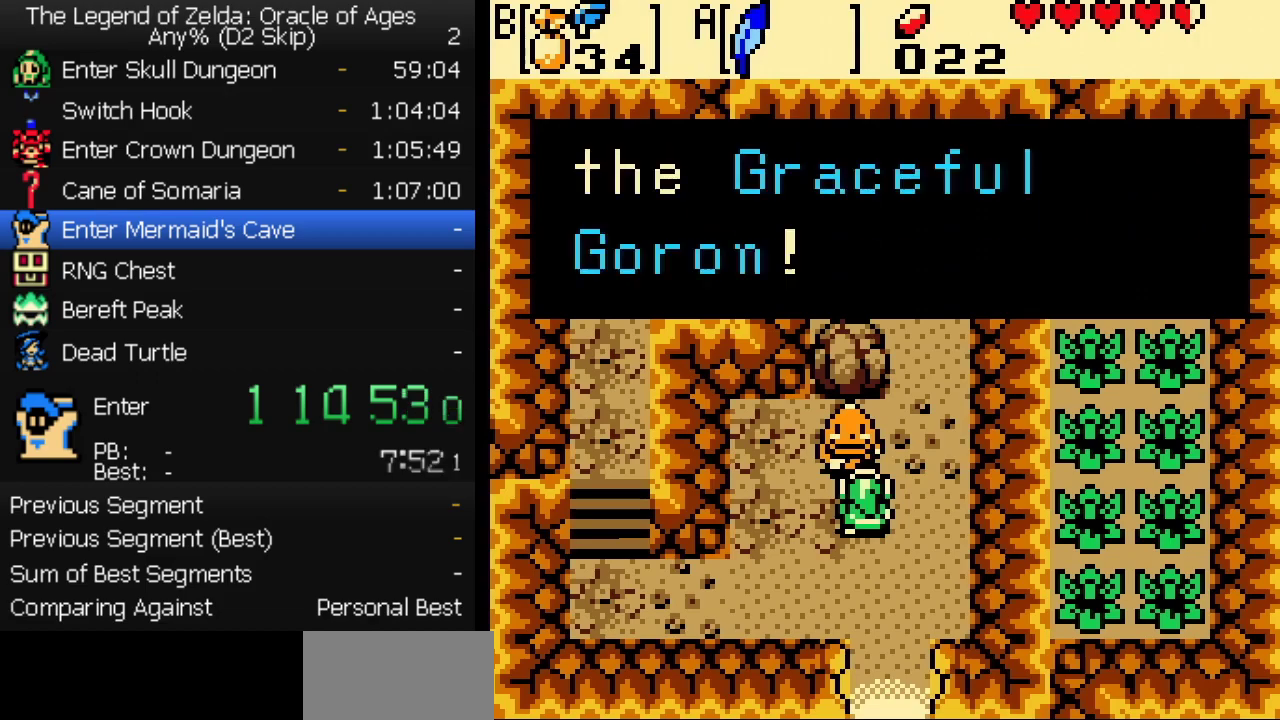
{"buttons": ["B"], "events": [[17, "B", "up"], [83, "B", "down"], [133, "B", "up"], [250, "A", "down"], [317, "B", "down"], [383, "A", "up"], [383, "B", "up"], [450, "B", "down"]]}
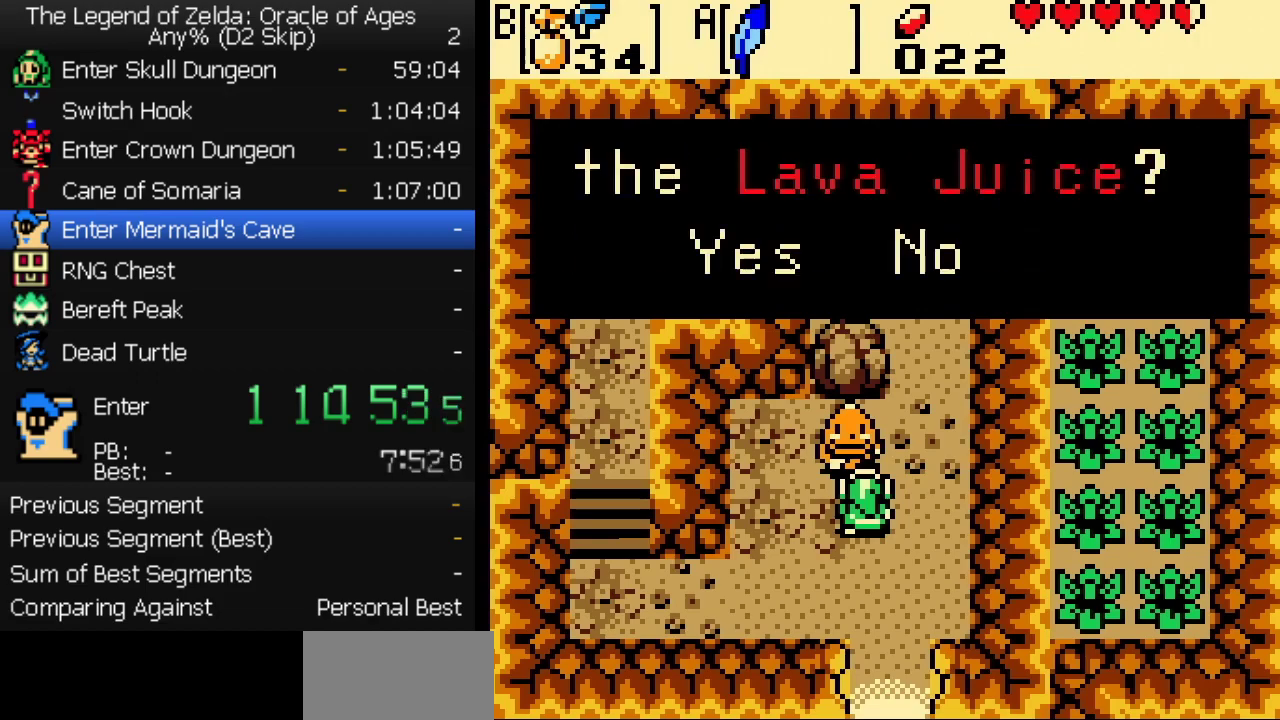
{"buttons": [], "events": [[17, "A", "down"], [17, "B", "up"], [100, "A", "up"], [267, "A", "down"], [333, "A", "up"]]}
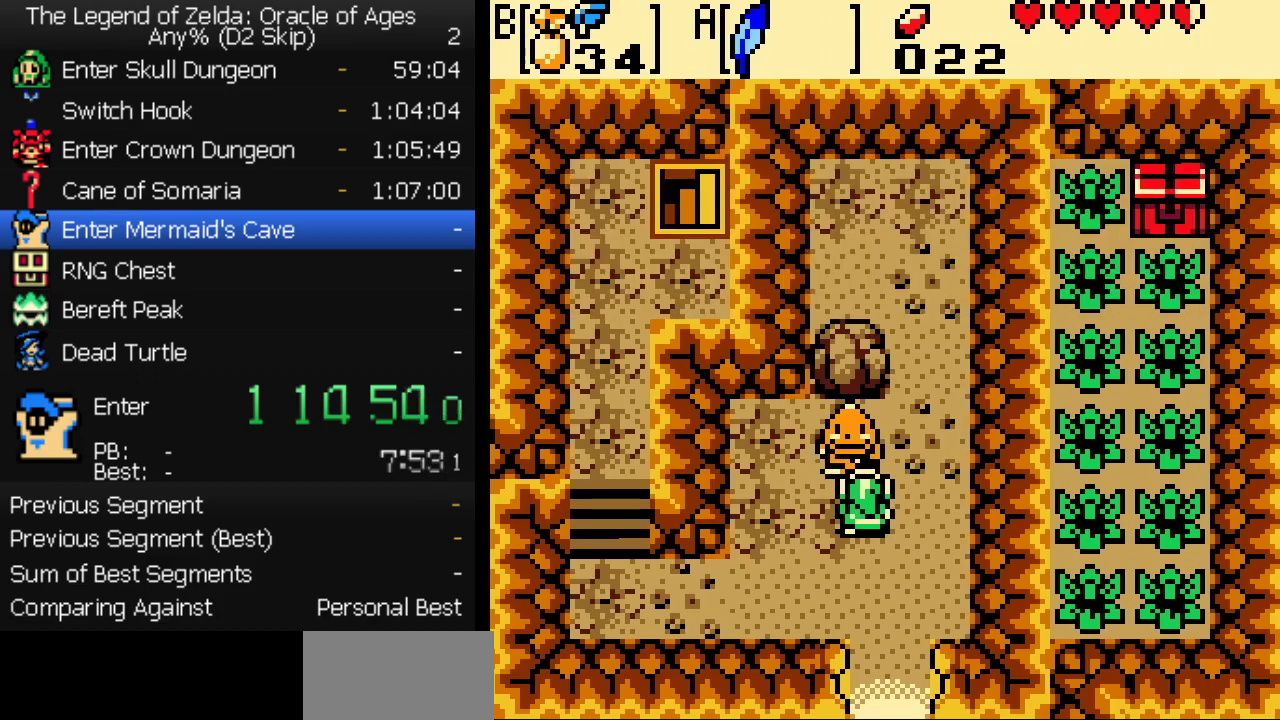
{"buttons": ["B"], "events": [[283, "B", "down"], [333, "B", "up"], [383, "B", "down"], [433, "A", "down"], [433, "B", "up"], [483, "A", "up"], [483, "B", "down"]]}
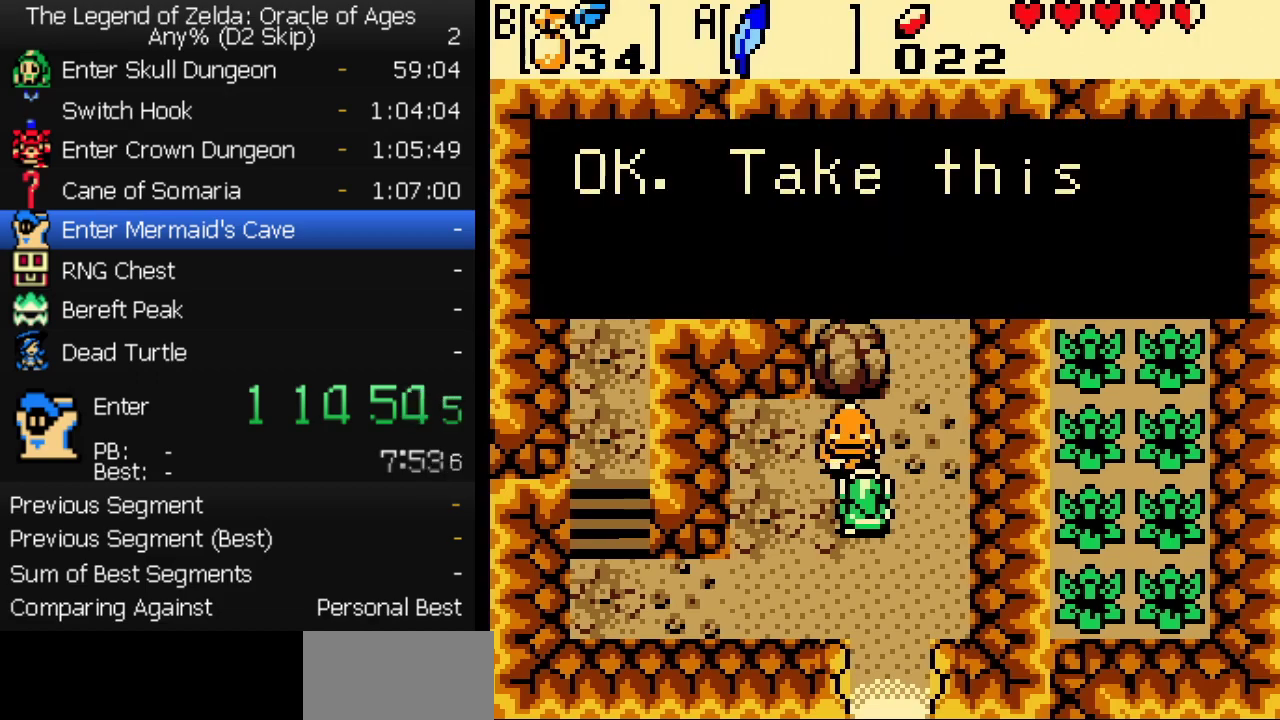
{"buttons": [], "events": [[33, "A", "down"], [33, "B", "up"], [83, "A", "up"], [133, "A", "down"], [183, "A", "up"], [217, "B", "down"], [233, "A", "down"], [267, "B", "up"], [283, "A", "up"], [333, "A", "down"], [383, "A", "up"], [450, "B", "down"], [500, "B", "up"]]}
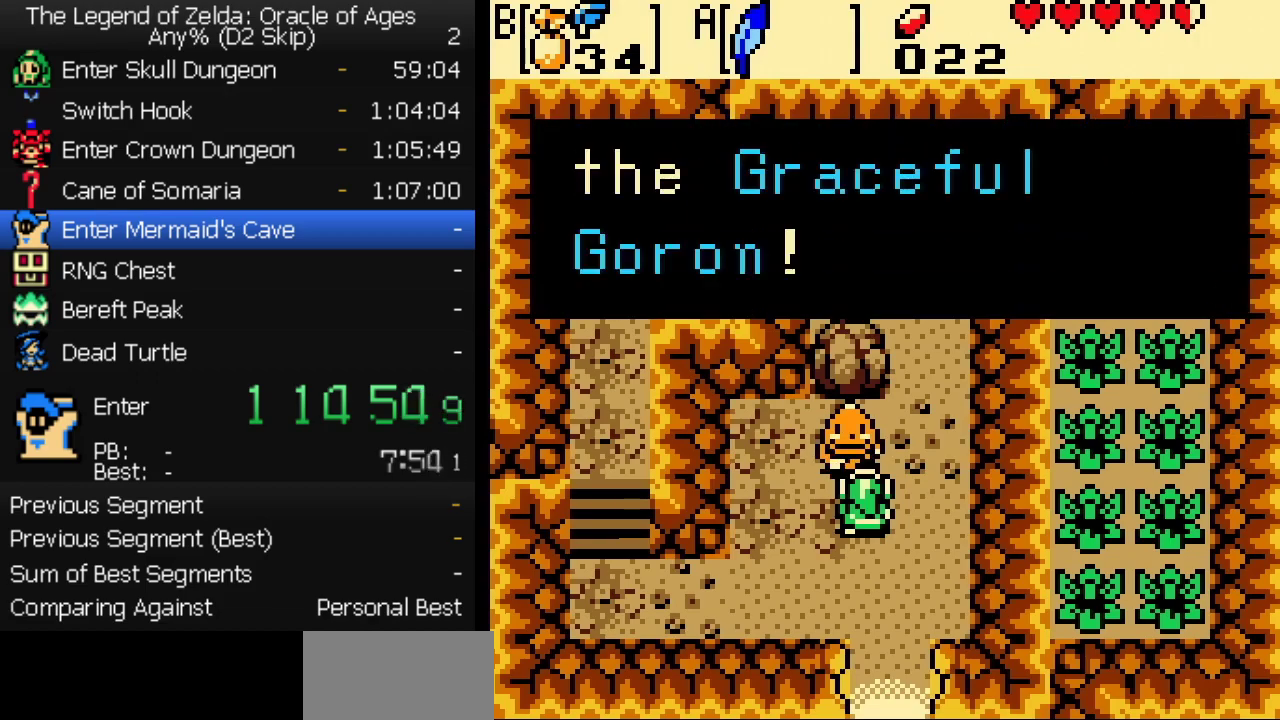
{"buttons": ["B"], "events": [[33, "A", "down"], [83, "A", "up"], [133, "A", "down"], [183, "A", "up"], [200, "B", "down"], [250, "A", "down"], [267, "B", "up"], [300, "A", "up"], [333, "B", "down"], [350, "A", "down"], [400, "B", "up"], [483, "A", "up"], [483, "B", "down"]]}
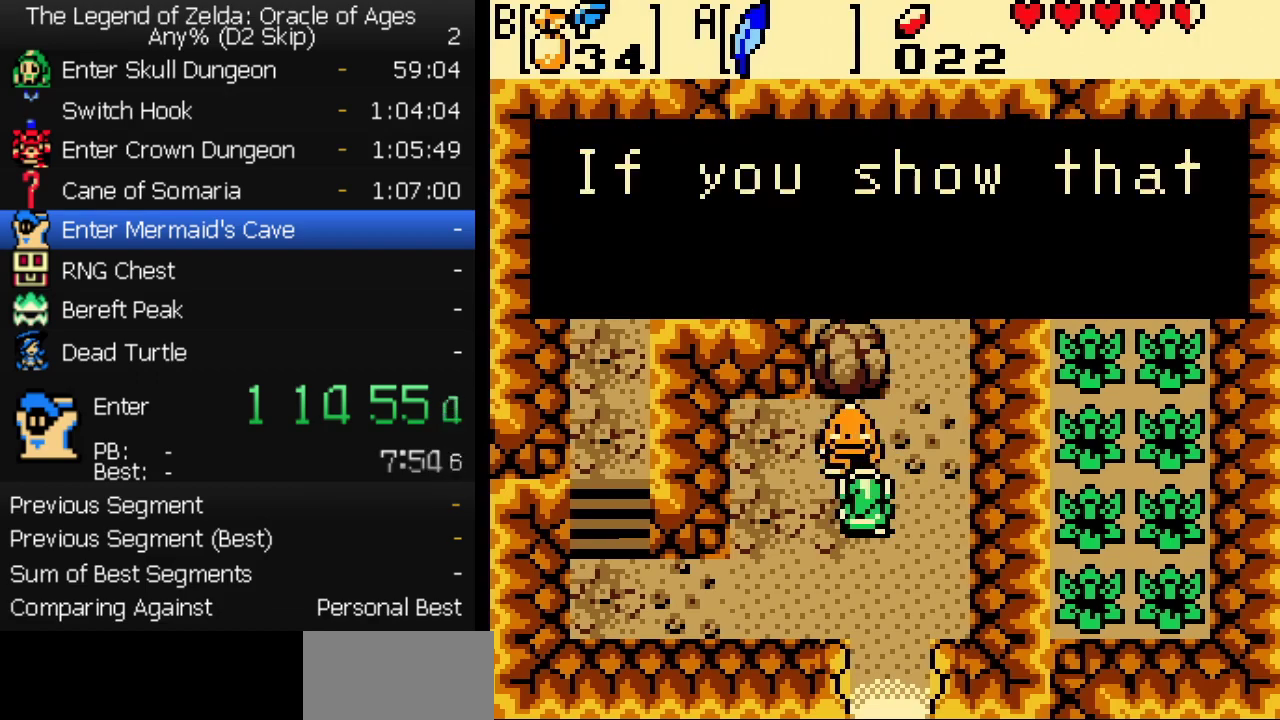
{"buttons": ["DPAD_DOWN", "DPAD_LEFT"], "events": [[117, "B", "up"], [167, "B", "down"], [267, "DPAD_DOWN", "down"], [267, "DPAD_LEFT", "down"], [317, "B", "up"]]}
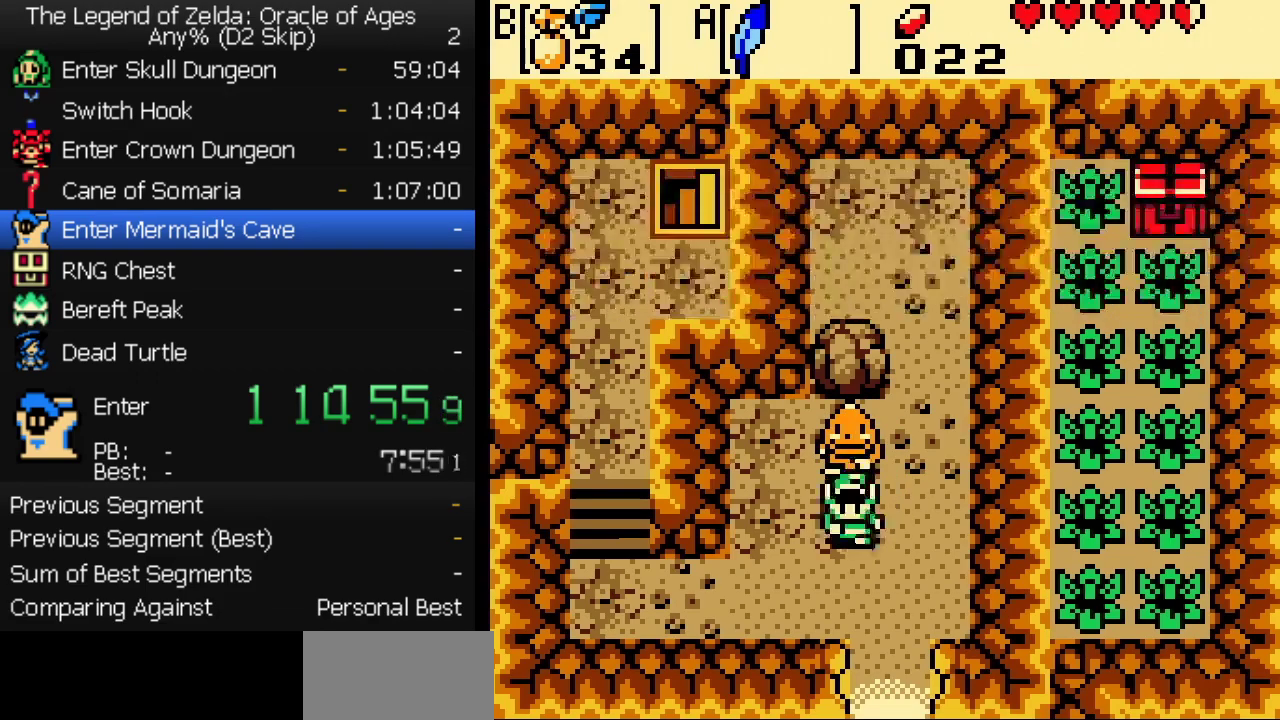
{"buttons": ["DPAD_UP", "DPAD_LEFT"], "events": [[117, "DPAD_DOWN", "up"], [500, "DPAD_UP", "down"]]}
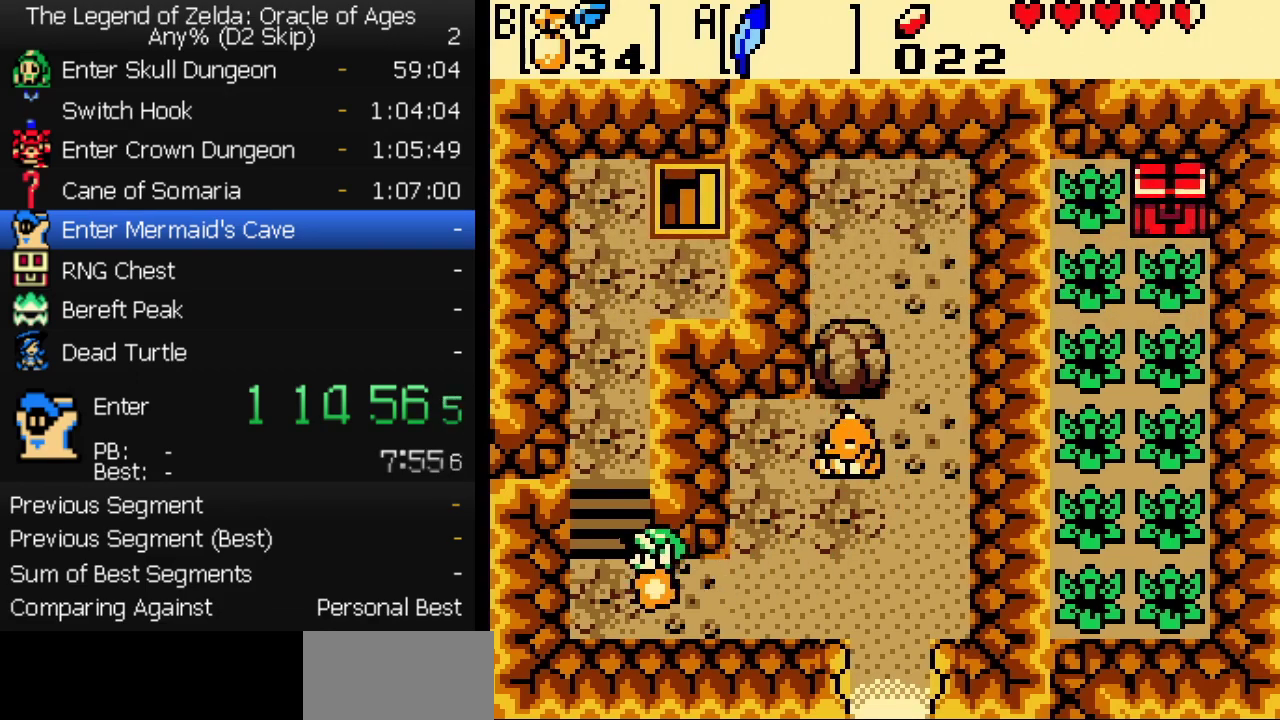
{"buttons": ["DPAD_UP"], "events": [[17, "A", "down"], [17, "DPAD_LEFT", "up"], [67, "A", "up"]]}
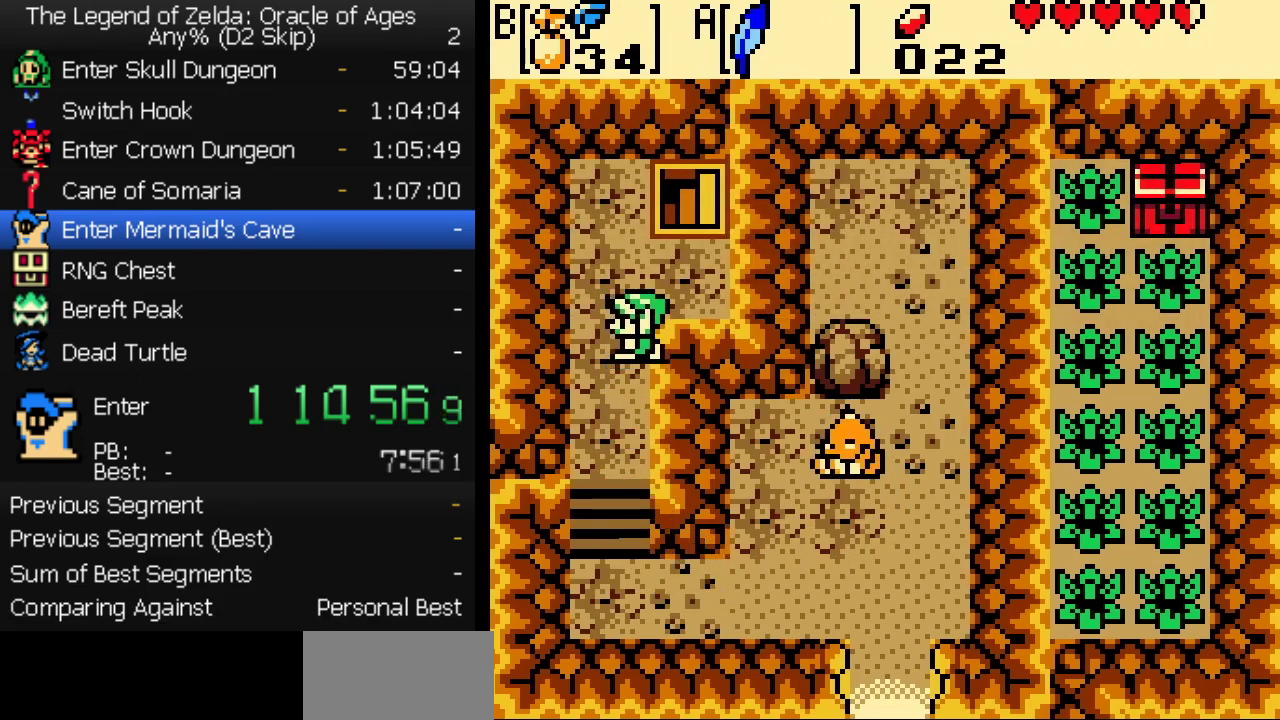
{"buttons": ["DPAD_UP"], "events": [[183, "DPAD_RIGHT", "down"], [317, "DPAD_RIGHT", "up"]]}
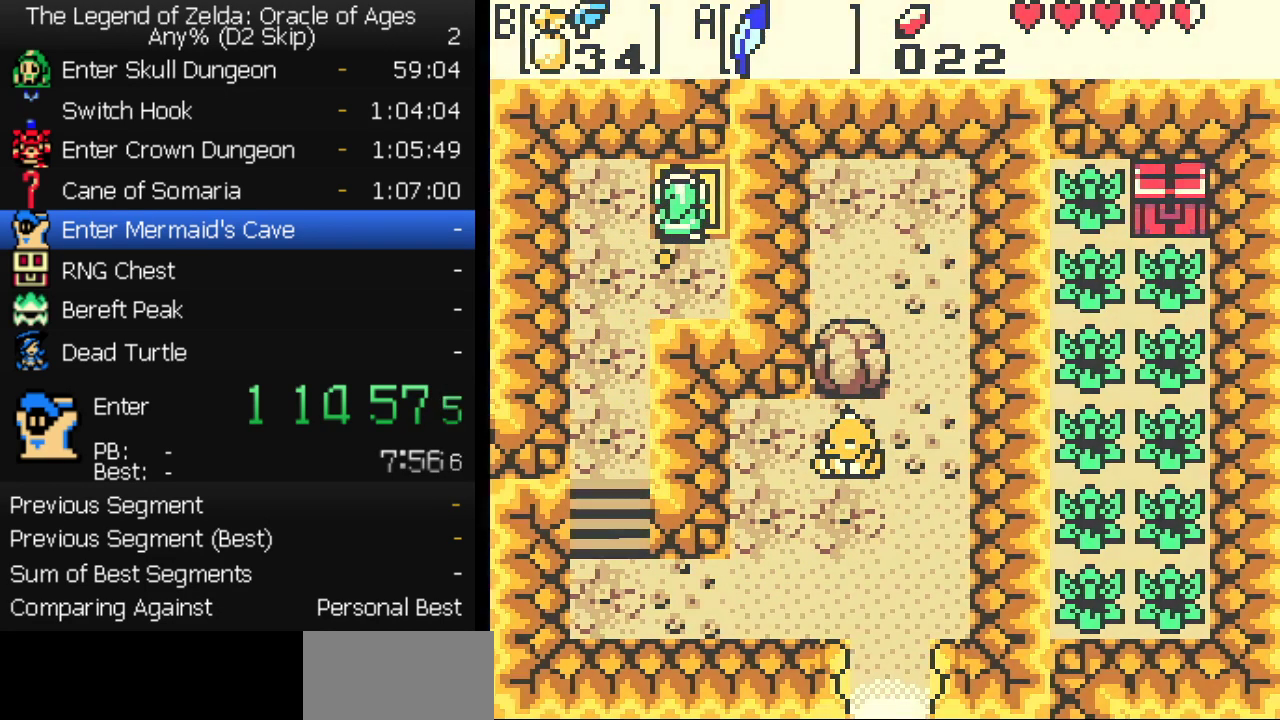
{"buttons": ["DPAD_RIGHT"], "events": [[183, "DPAD_UP", "up"], [433, "DPAD_RIGHT", "down"]]}
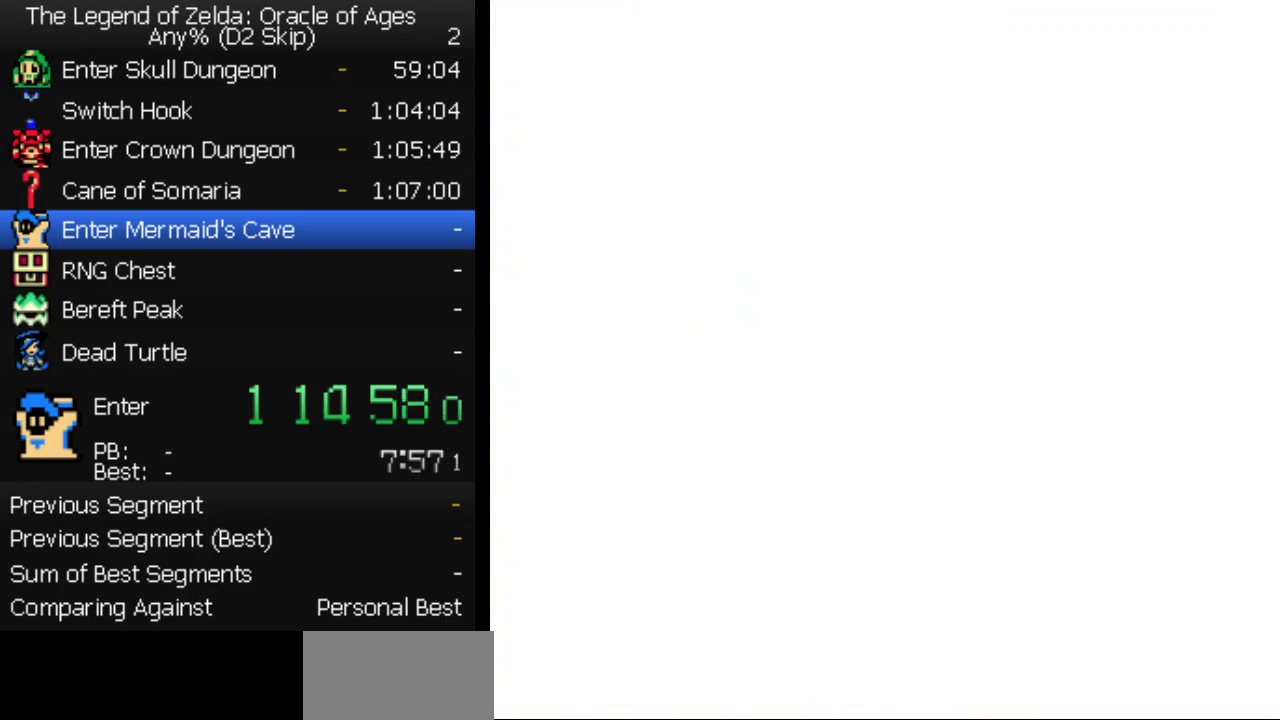
{"buttons": ["DPAD_DOWN", "DPAD_RIGHT"], "events": [[17, "DPAD_DOWN", "down"]]}
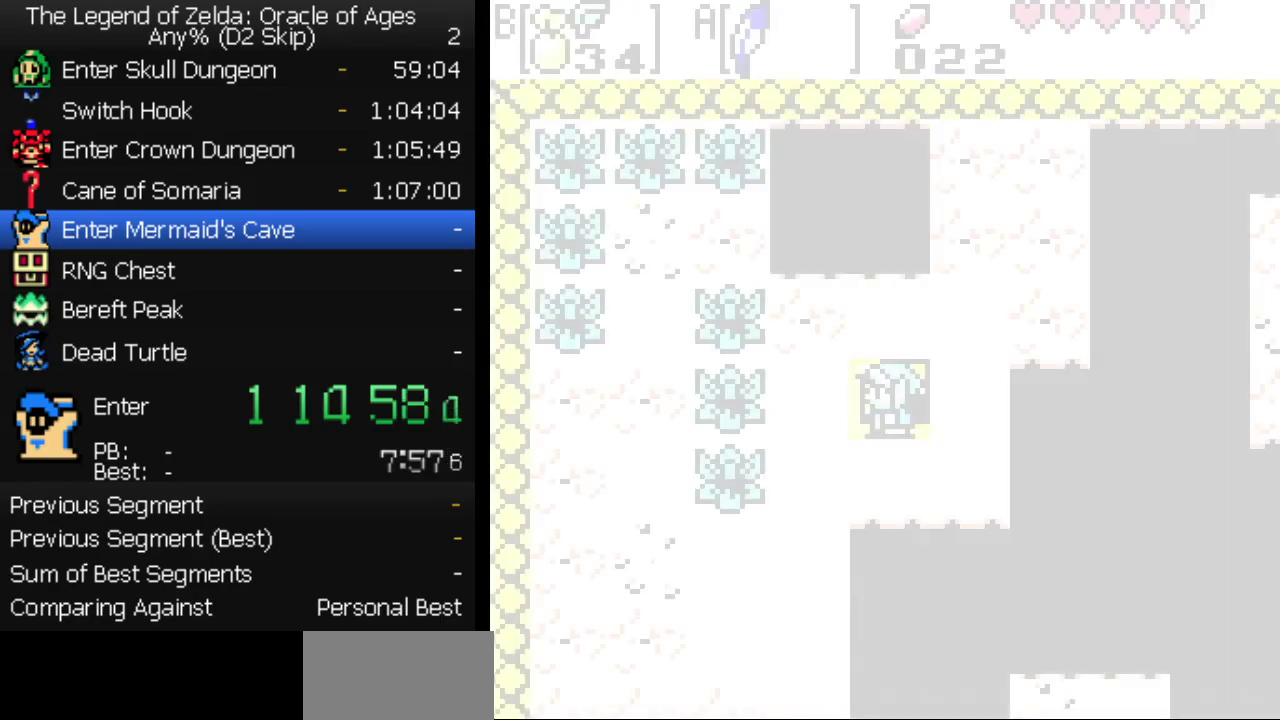
{"buttons": ["DPAD_DOWN", "DPAD_RIGHT"], "events": [[417, "B", "down"], [500, "B", "up"]]}
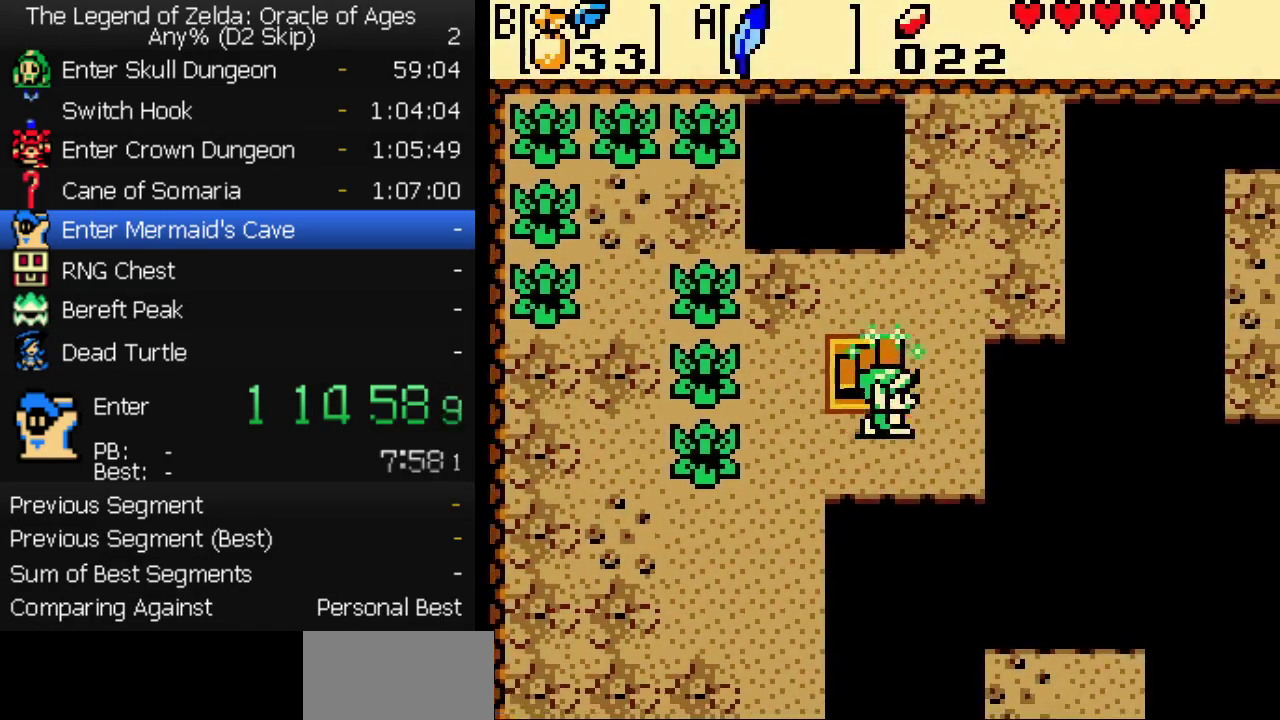
{"buttons": ["DPAD_DOWN", "DPAD_RIGHT"], "events": [[100, "DPAD_RIGHT", "up"], [133, "A", "down"], [233, "A", "up"], [350, "DPAD_RIGHT", "down"]]}
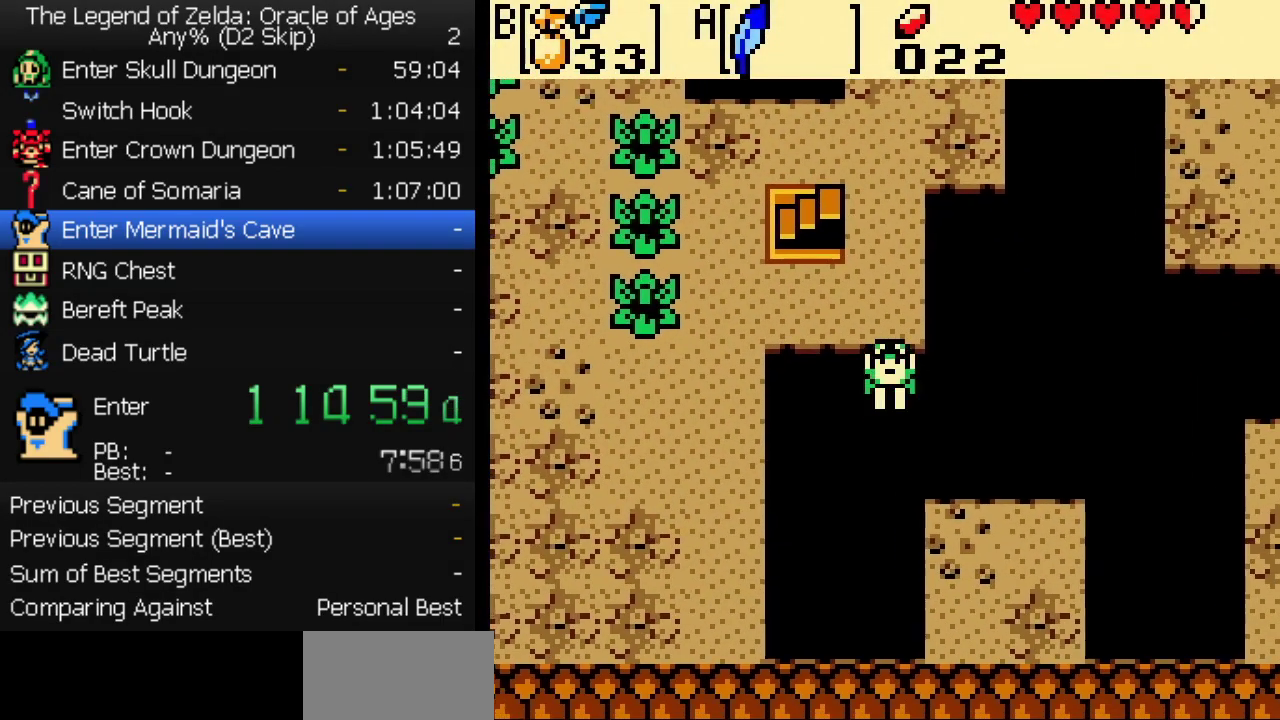
{"buttons": ["DPAD_RIGHT"], "events": [[150, "DPAD_DOWN", "up"], [383, "A", "down"], [467, "A", "up"]]}
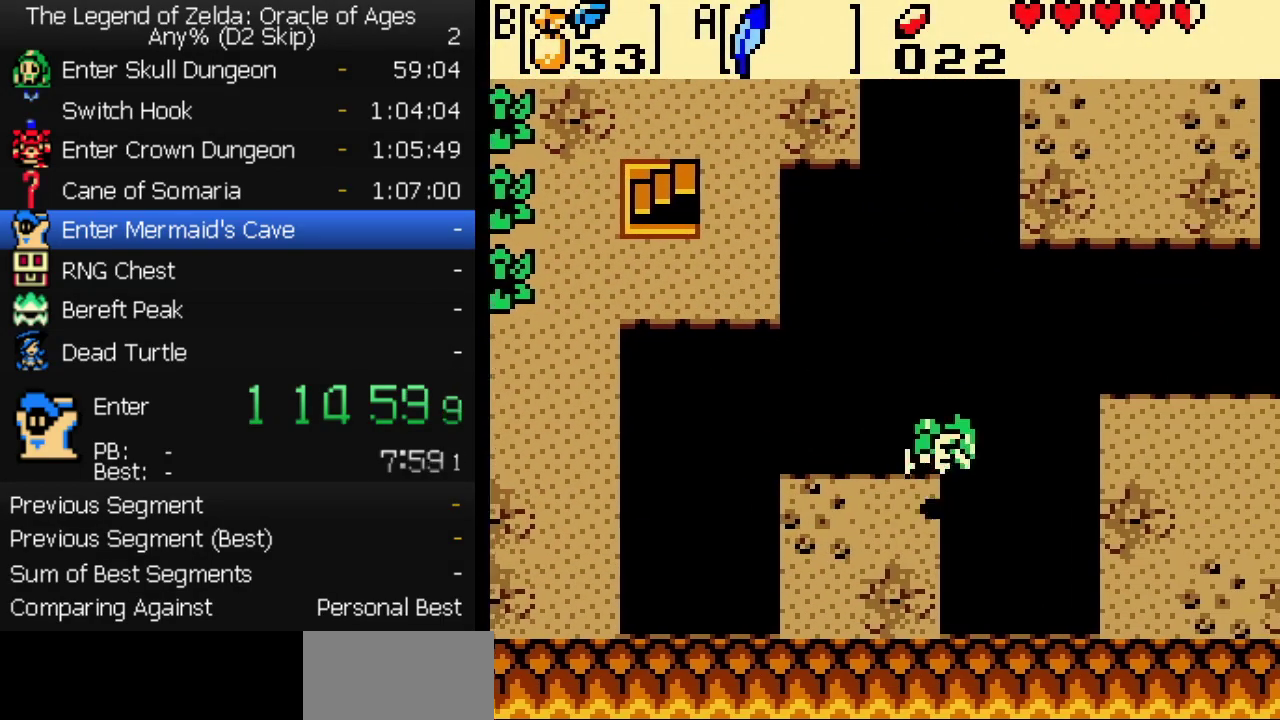
{"buttons": ["DPAD_RIGHT"], "events": []}
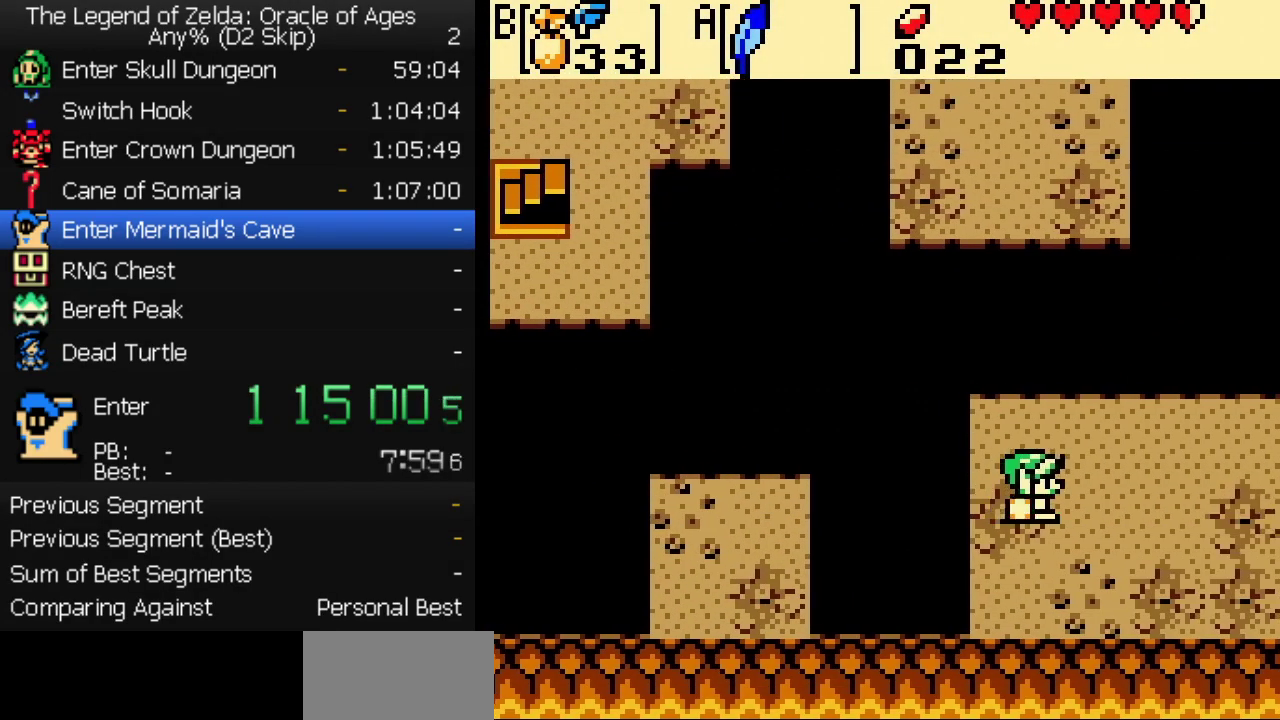
{"buttons": ["DPAD_UP", "DPAD_RIGHT"], "events": [[433, "DPAD_UP", "down"]]}
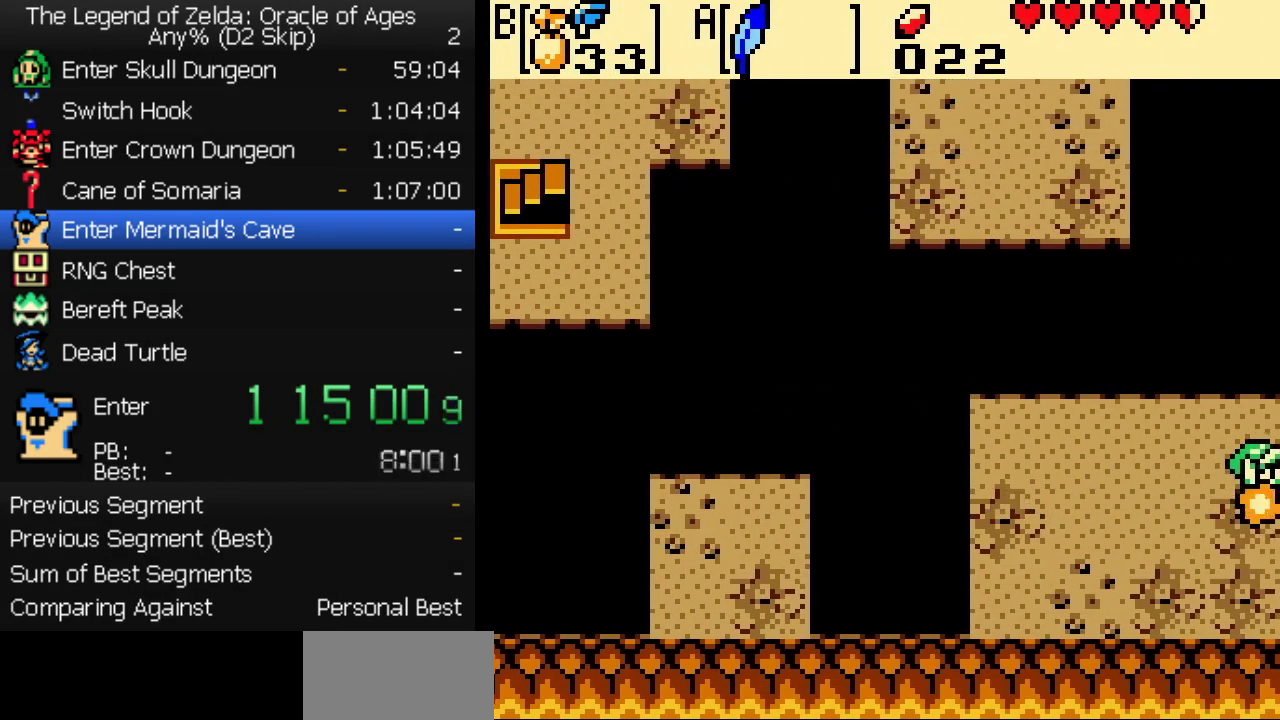
{"buttons": ["DPAD_RIGHT"], "events": [[217, "DPAD_UP", "up"]]}
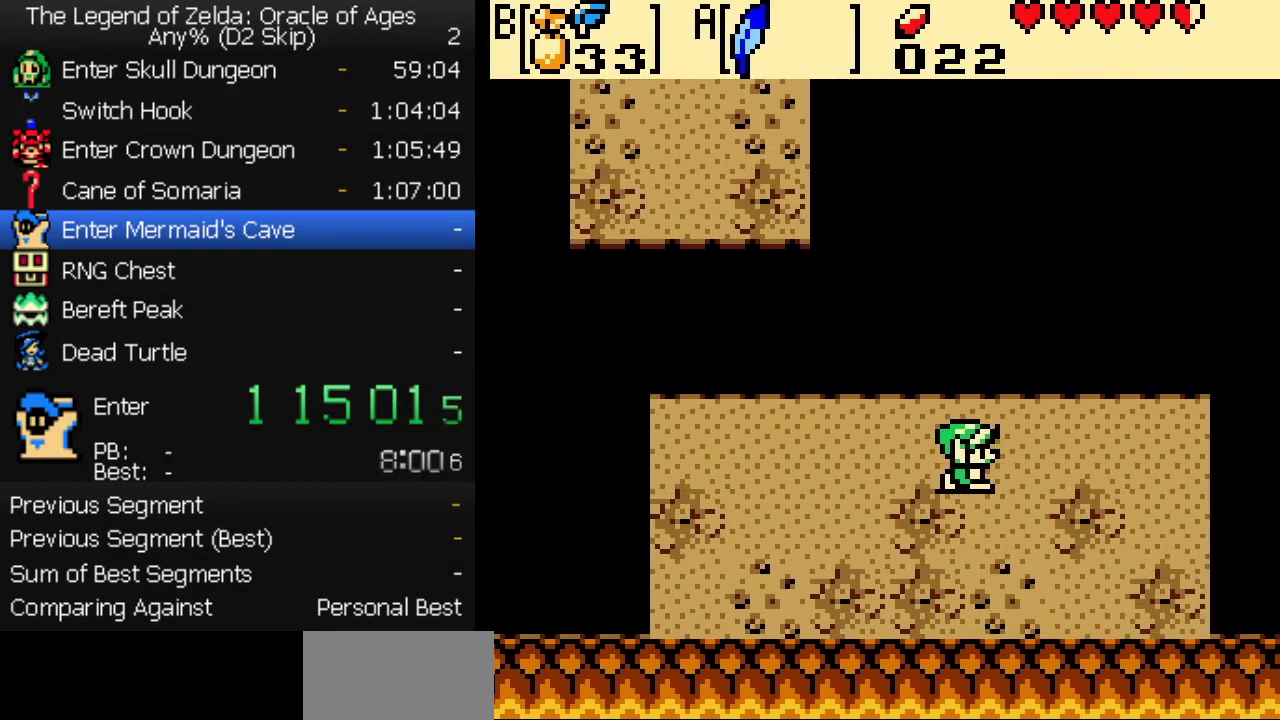
{"buttons": ["DPAD_RIGHT"], "events": []}
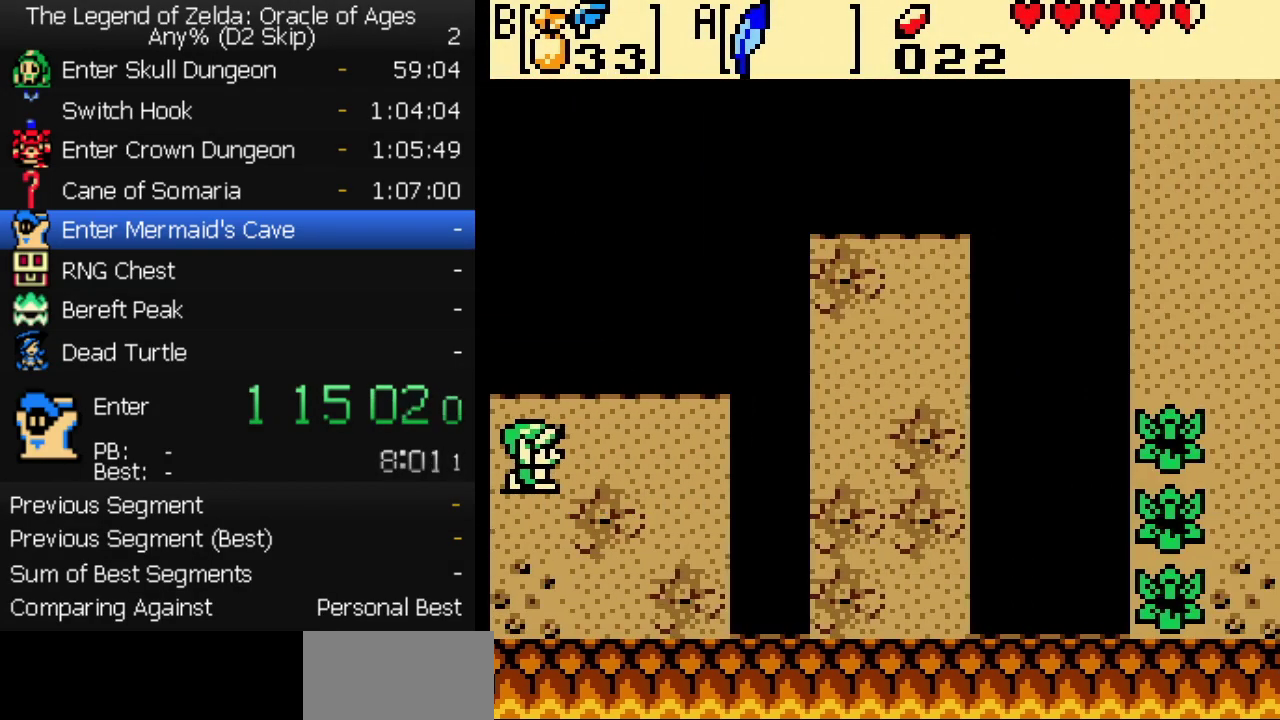
{"buttons": ["DPAD_RIGHT"], "events": [[83, "DPAD_UP", "down"], [183, "DPAD_UP", "up"], [267, "A", "down"], [367, "A", "up"]]}
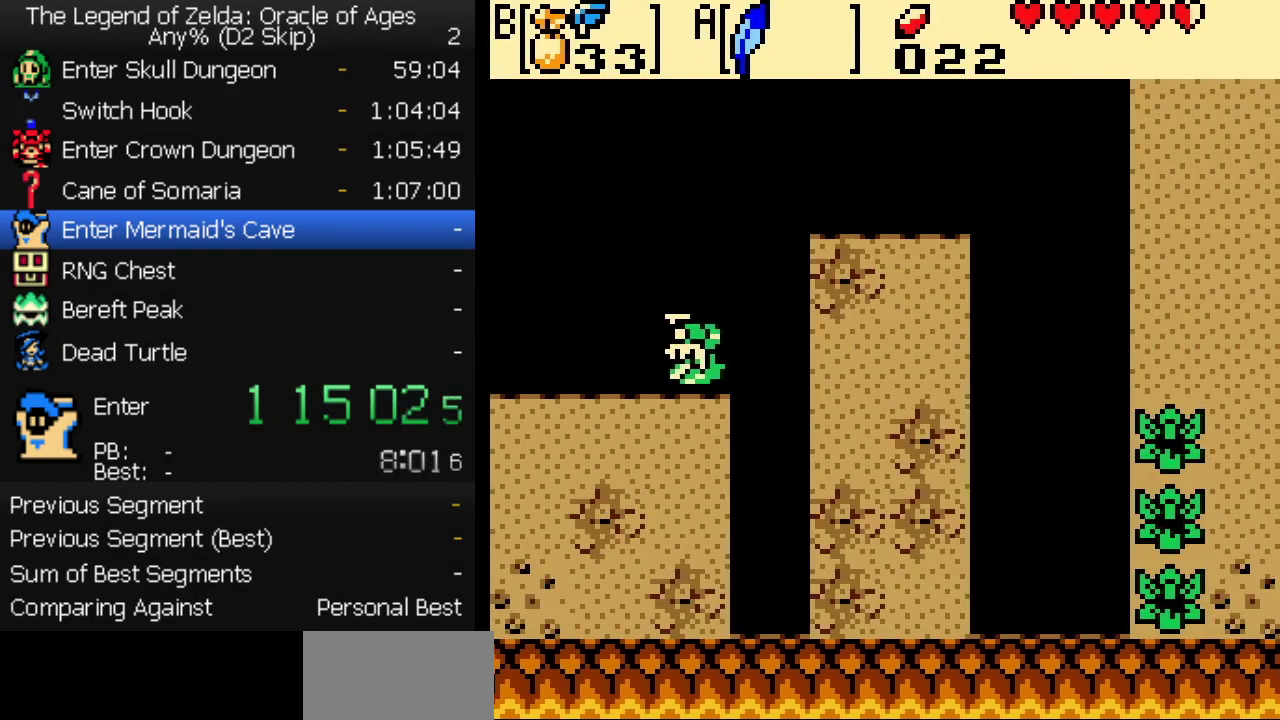
{"buttons": ["DPAD_UP", "DPAD_RIGHT"], "events": [[167, "DPAD_UP", "down"]]}
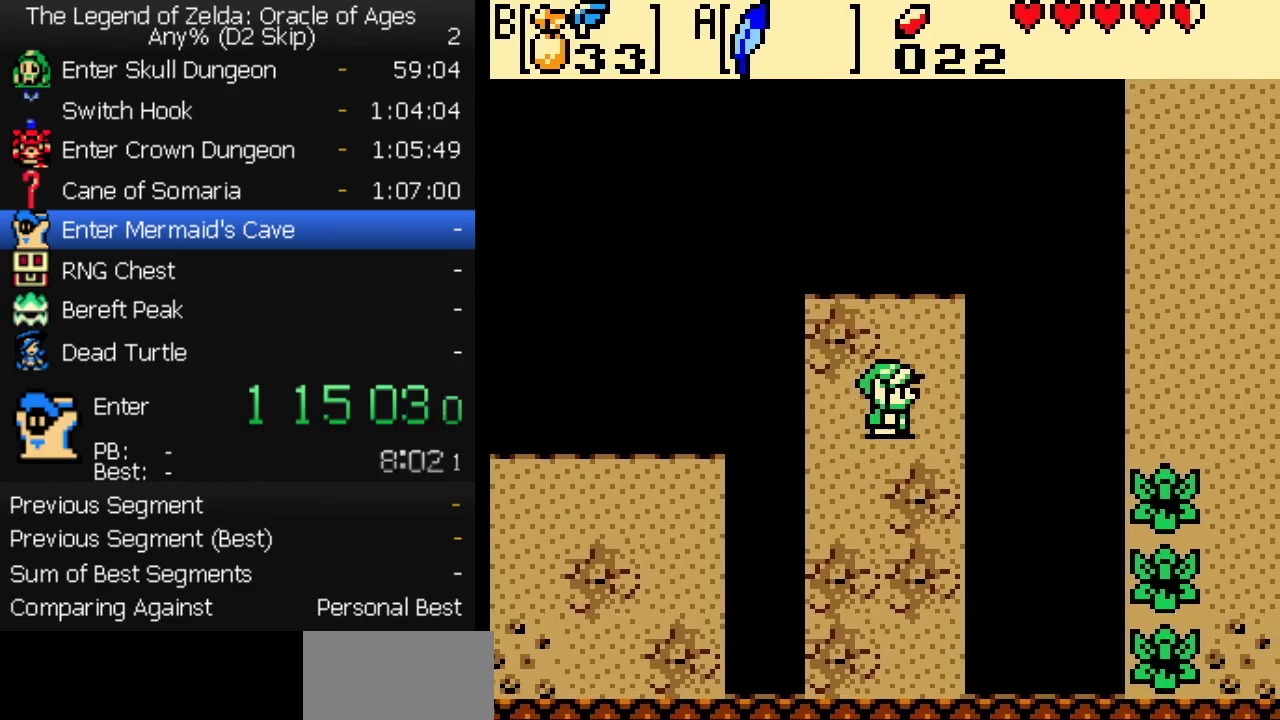
{"buttons": ["DPAD_RIGHT"], "events": [[17, "DPAD_UP", "up"], [50, "A", "down"], [150, "A", "up"]]}
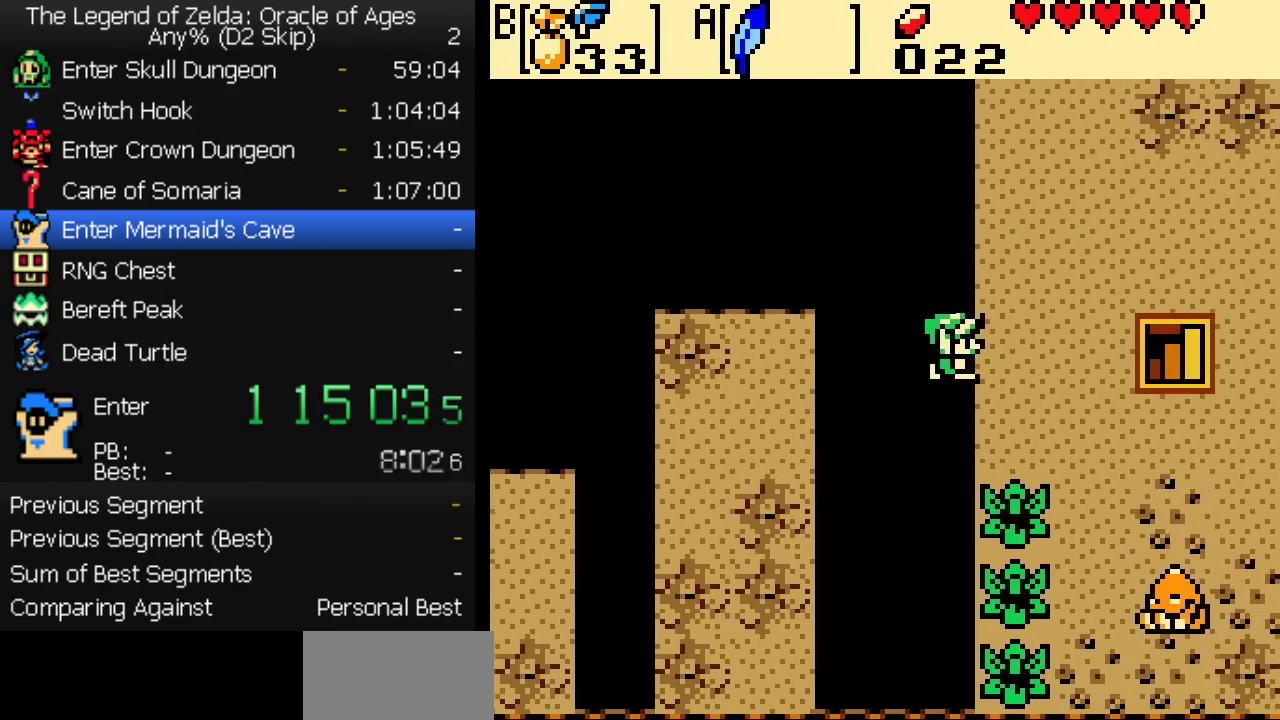
{"buttons": ["DPAD_RIGHT"], "events": [[183, "DPAD_UP", "down"], [300, "DPAD_UP", "up"]]}
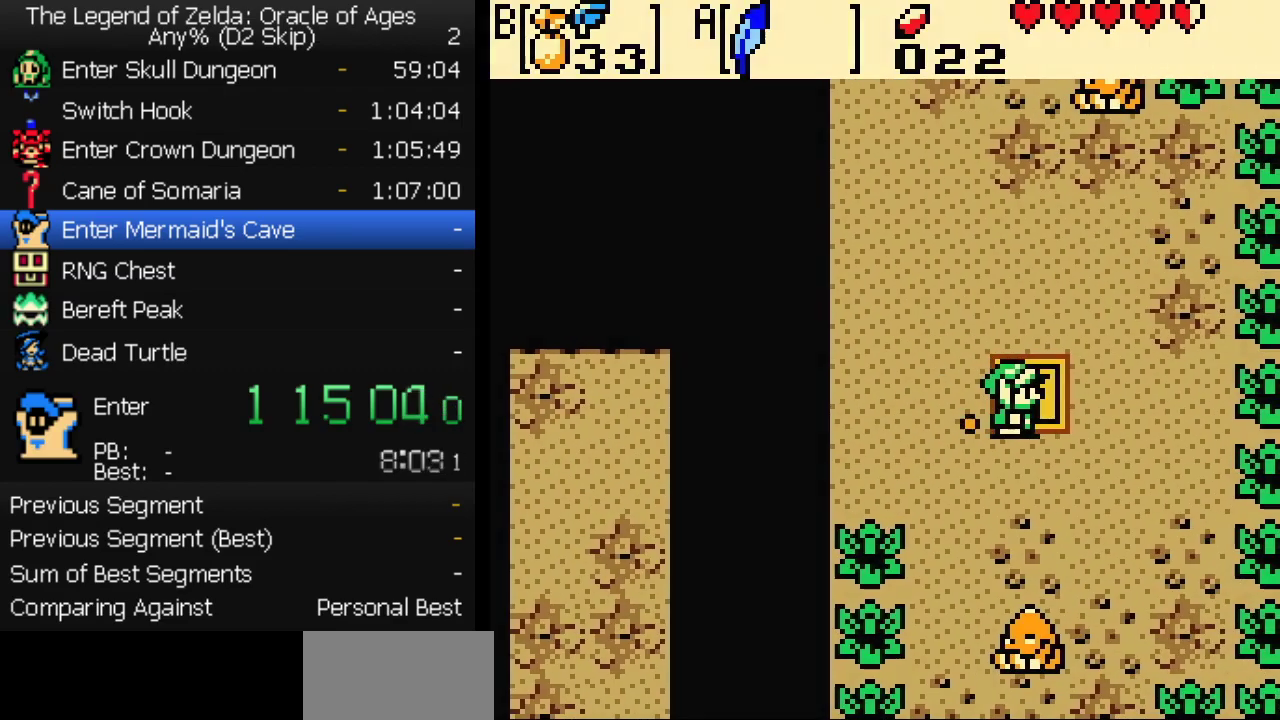
{"buttons": ["DPAD_DOWN"], "events": [[150, "DPAD_RIGHT", "up"], [333, "DPAD_DOWN", "down"]]}
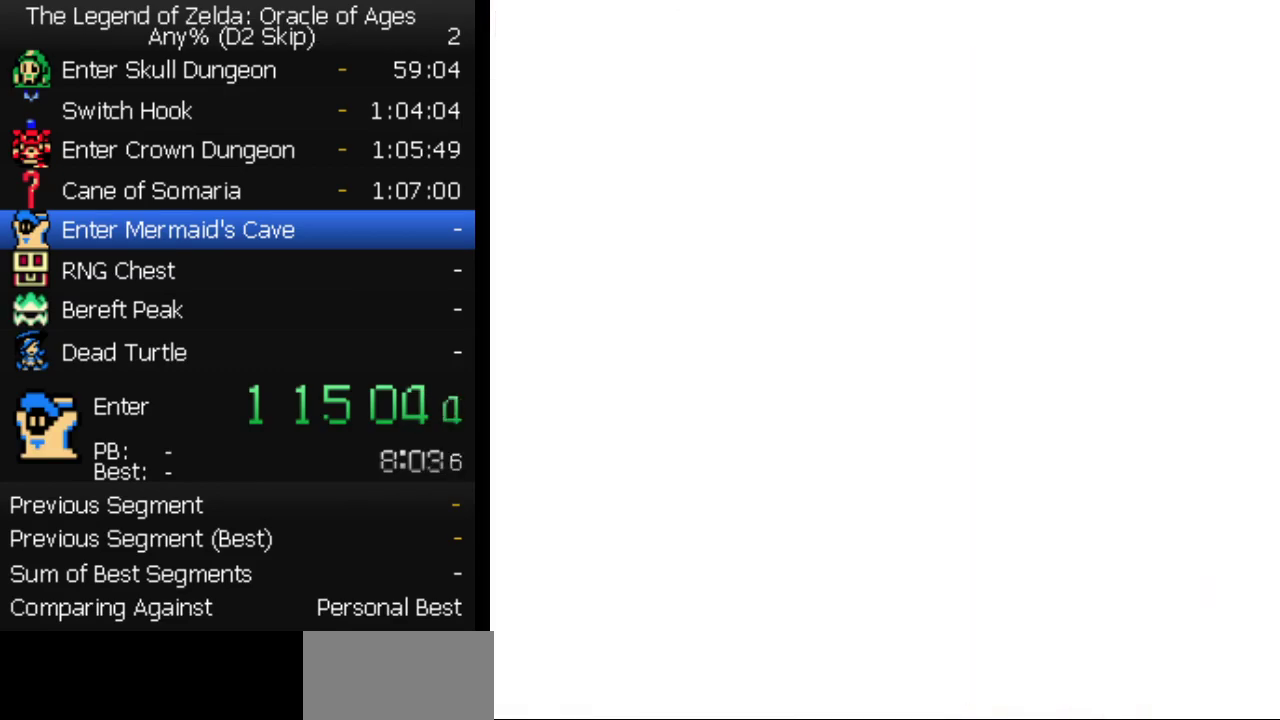
{"buttons": ["DPAD_DOWN"], "events": []}